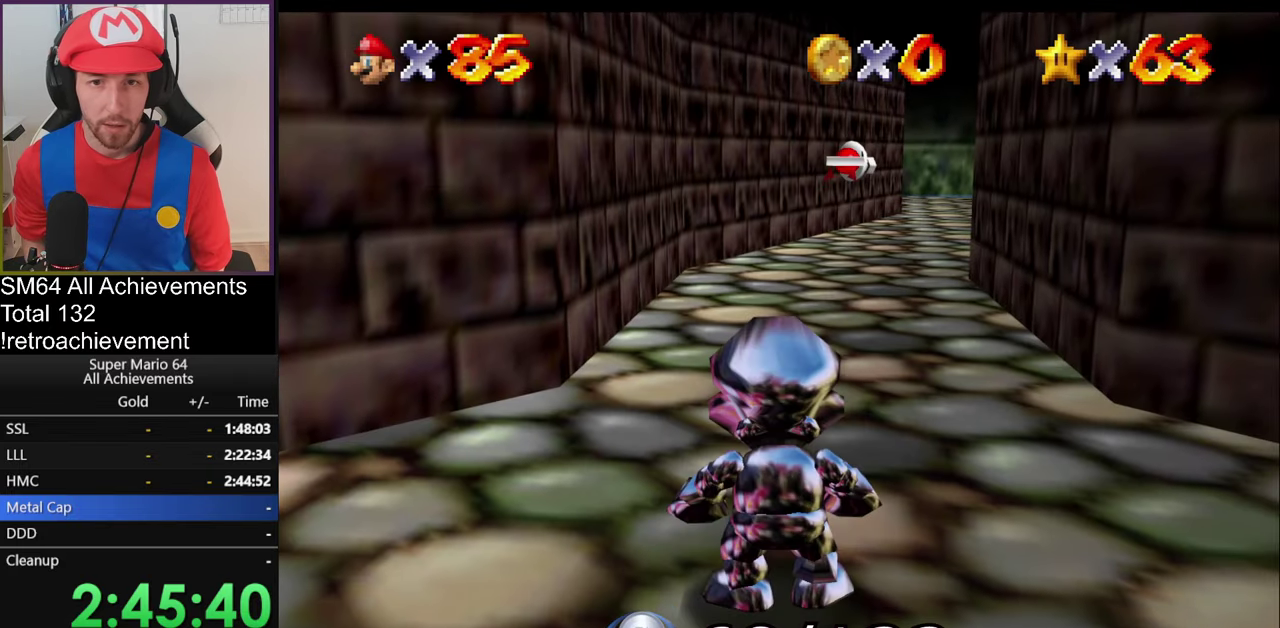
Gameplay with a controller (Nintendo layout); each line is a JSON object with the inputs held at the frame after it. "events" lists button and stick changes between this image and that frame as [ms after this image, input, new state], when the widget could be followed in between. Not read: L3 R3.
{"buttons": [], "left_stick": "up", "events": []}
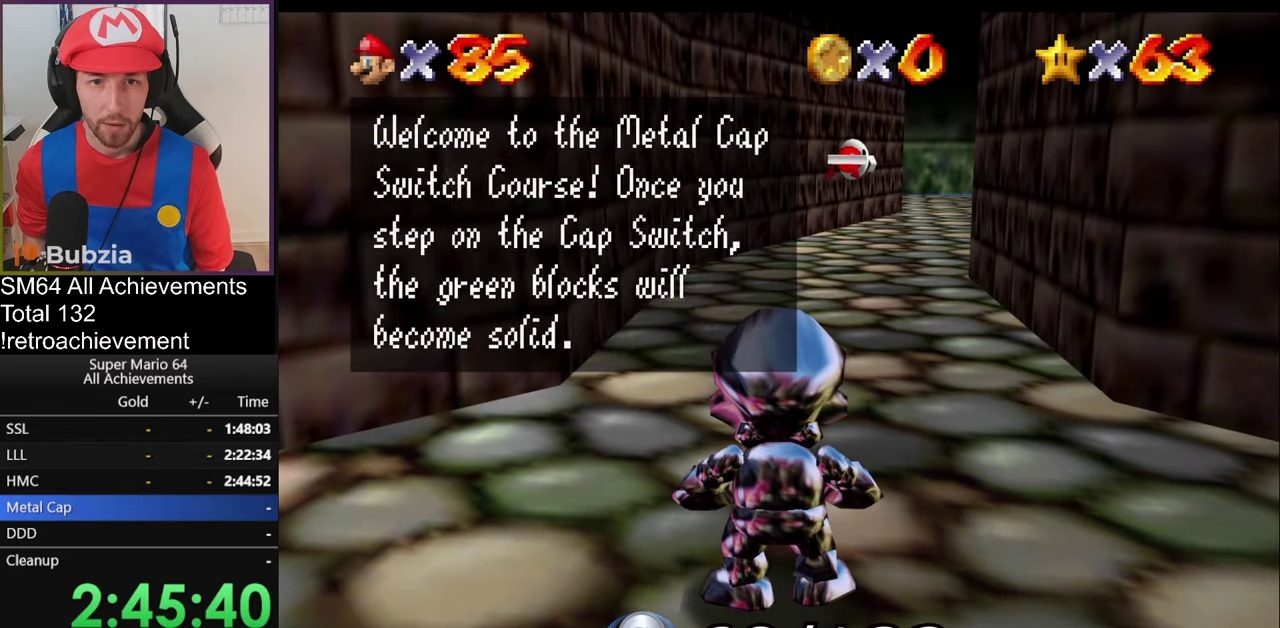
{"buttons": ["A"], "left_stick": "up", "events": [[100, "A", "down"], [267, "A", "up"], [434, "A", "down"]]}
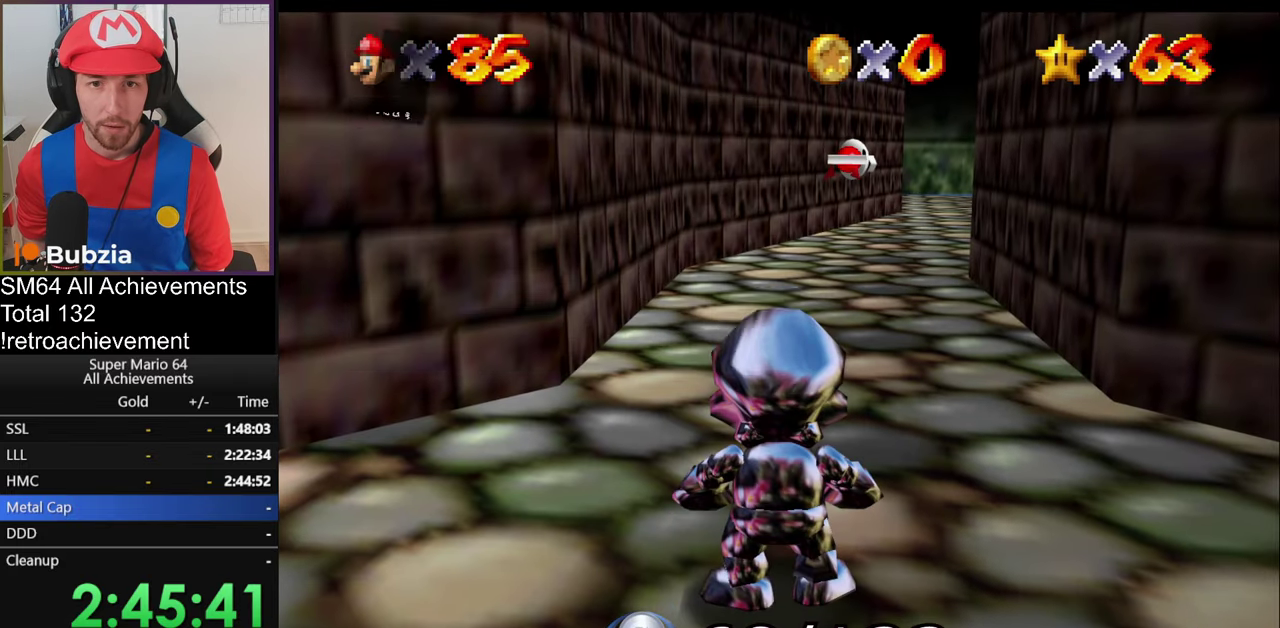
{"buttons": [], "left_stick": "up", "events": [[150, "A", "up"]]}
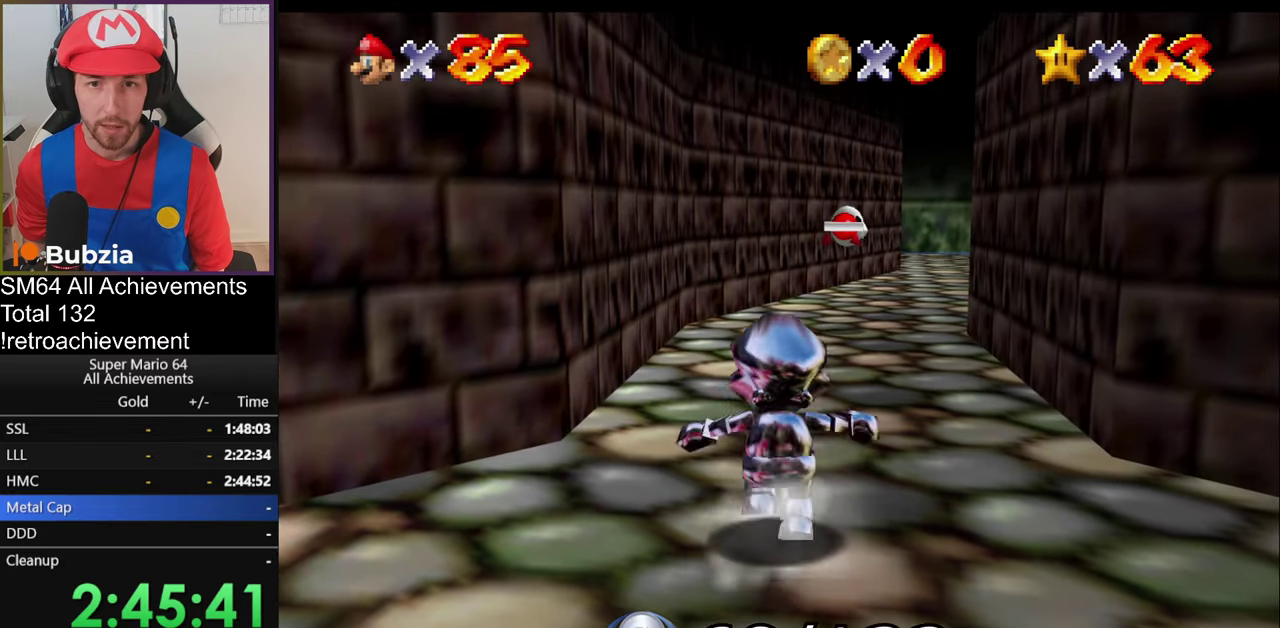
{"buttons": ["A", "Z"], "left_stick": "up-right", "events": [[100, "Z", "down"], [150, "A", "down"], [217, "left_stick", "up-right"]]}
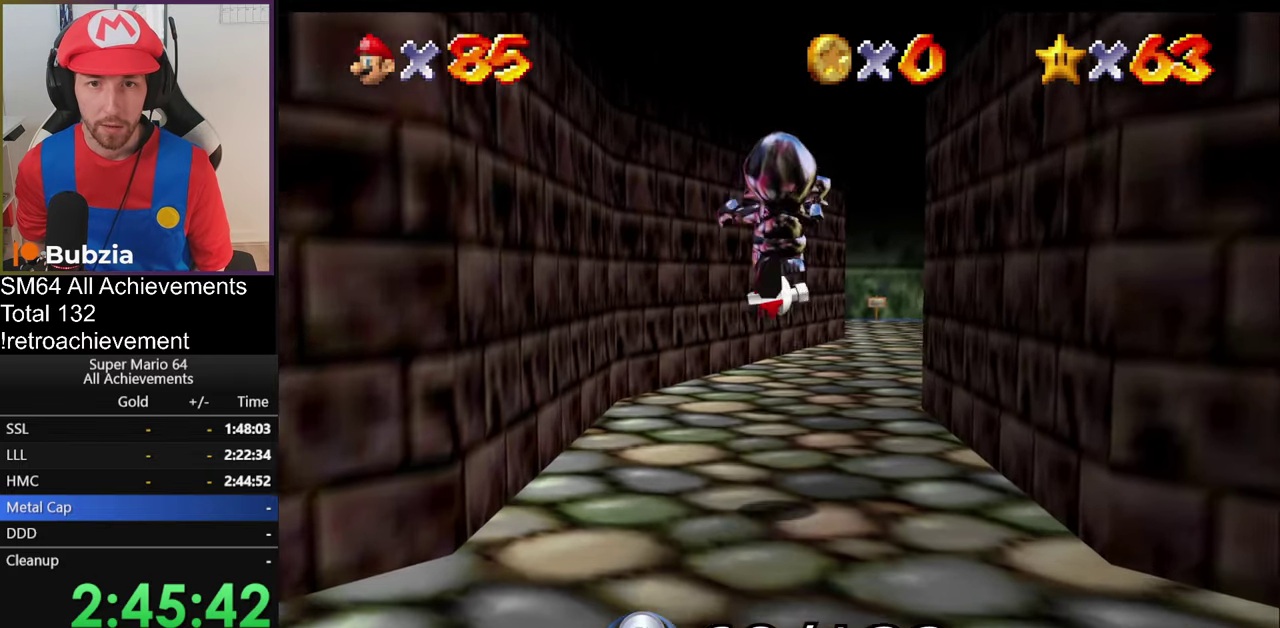
{"buttons": ["A", "Z"], "left_stick": "up", "events": [[216, "left_stick", "up"]]}
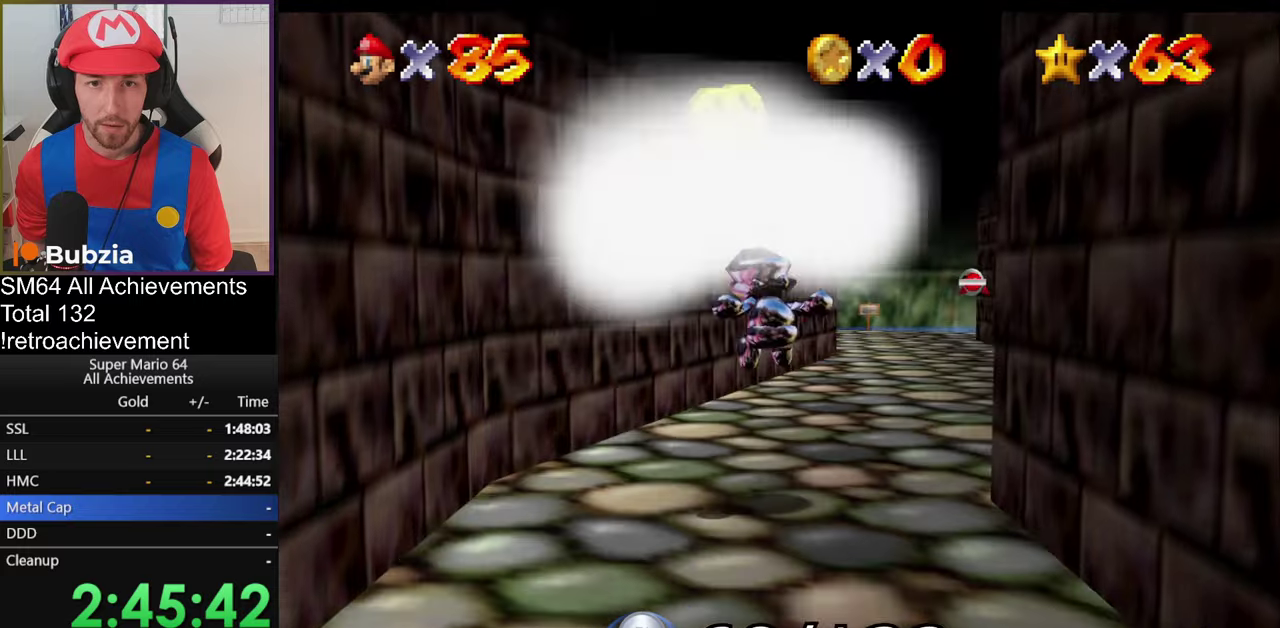
{"buttons": ["A", "Z"], "left_stick": "up", "events": [[16, "left_stick", "up-right"], [216, "A", "up"], [283, "left_stick", "up"], [317, "Z", "up"], [467, "Z", "down"], [500, "A", "down"]]}
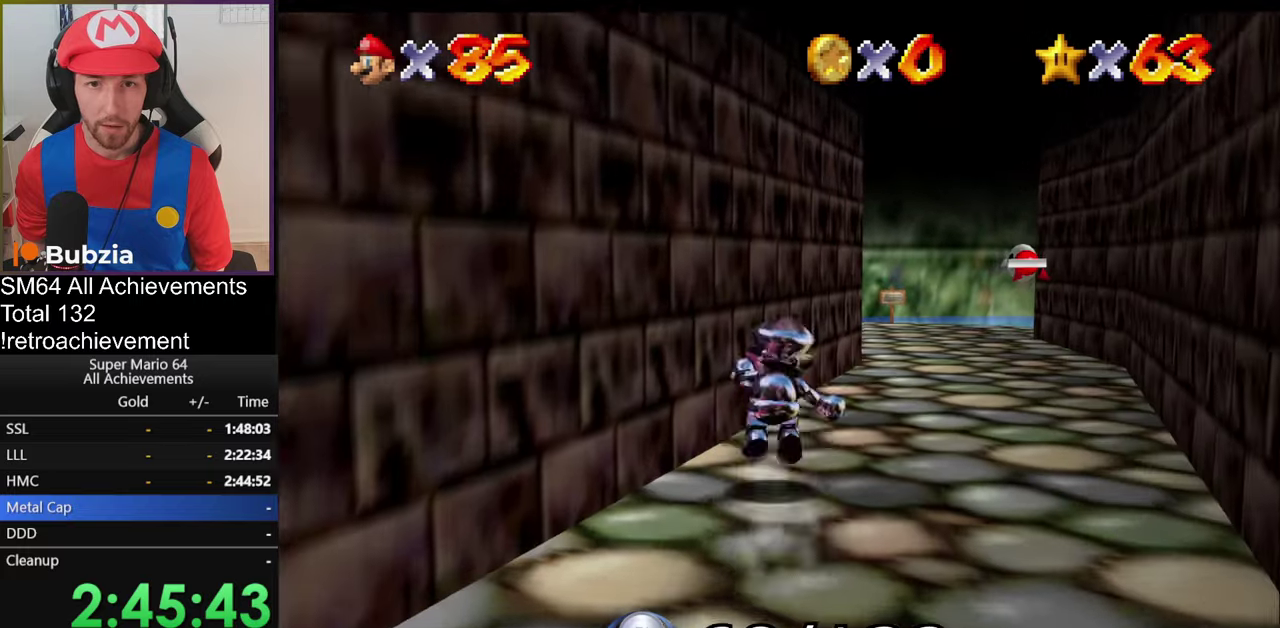
{"buttons": ["A", "Z"], "left_stick": "up", "events": [[217, "left_stick", "up-right"], [484, "left_stick", "up"]]}
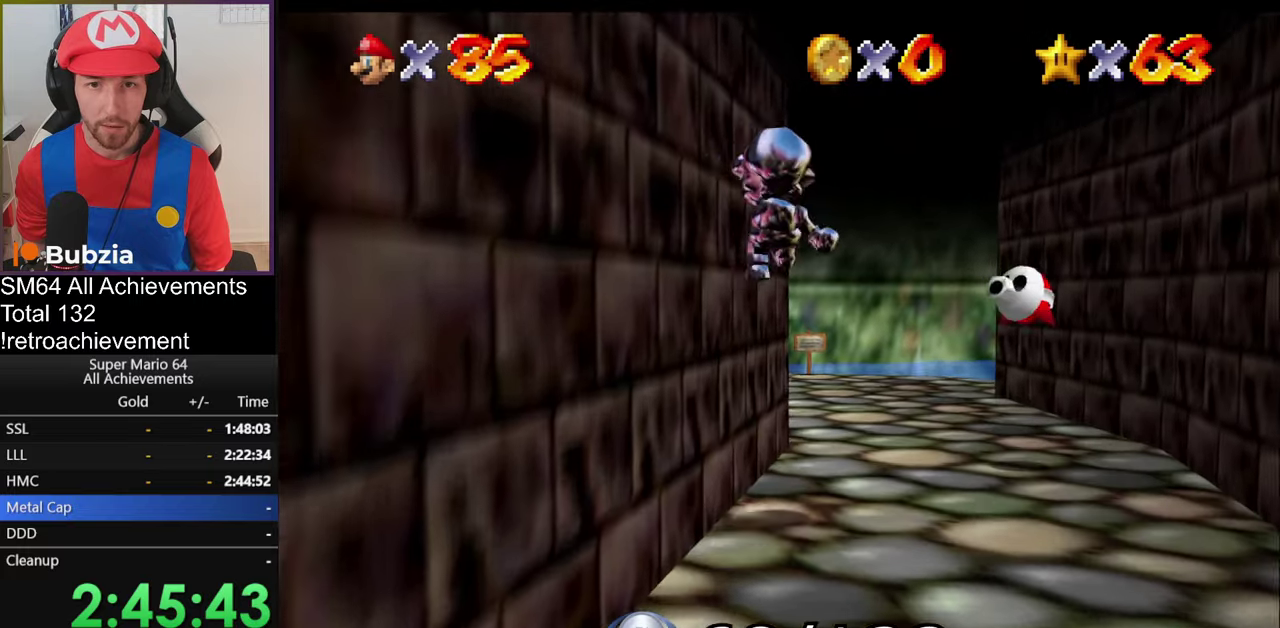
{"buttons": [], "left_stick": "up", "events": [[216, "left_stick", "up-right"], [283, "left_stick", "up"], [383, "A", "up"], [483, "Z", "up"]]}
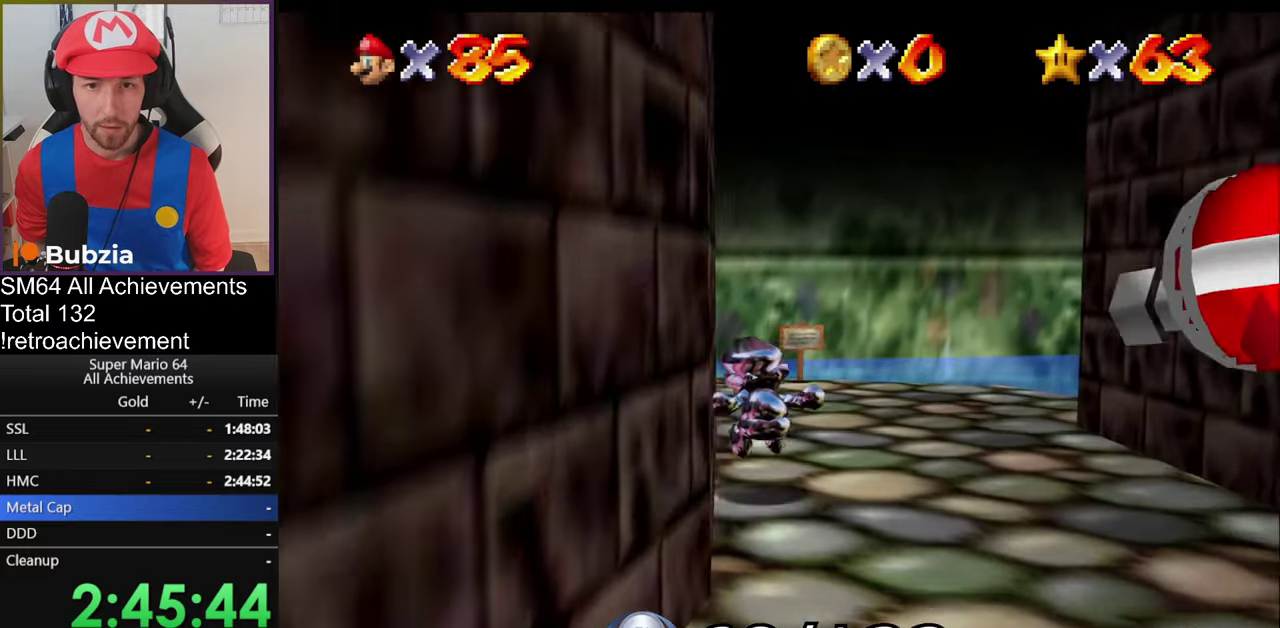
{"buttons": ["A"], "left_stick": "up-right", "events": [[67, "left_stick", "up-right"], [484, "A", "down"]]}
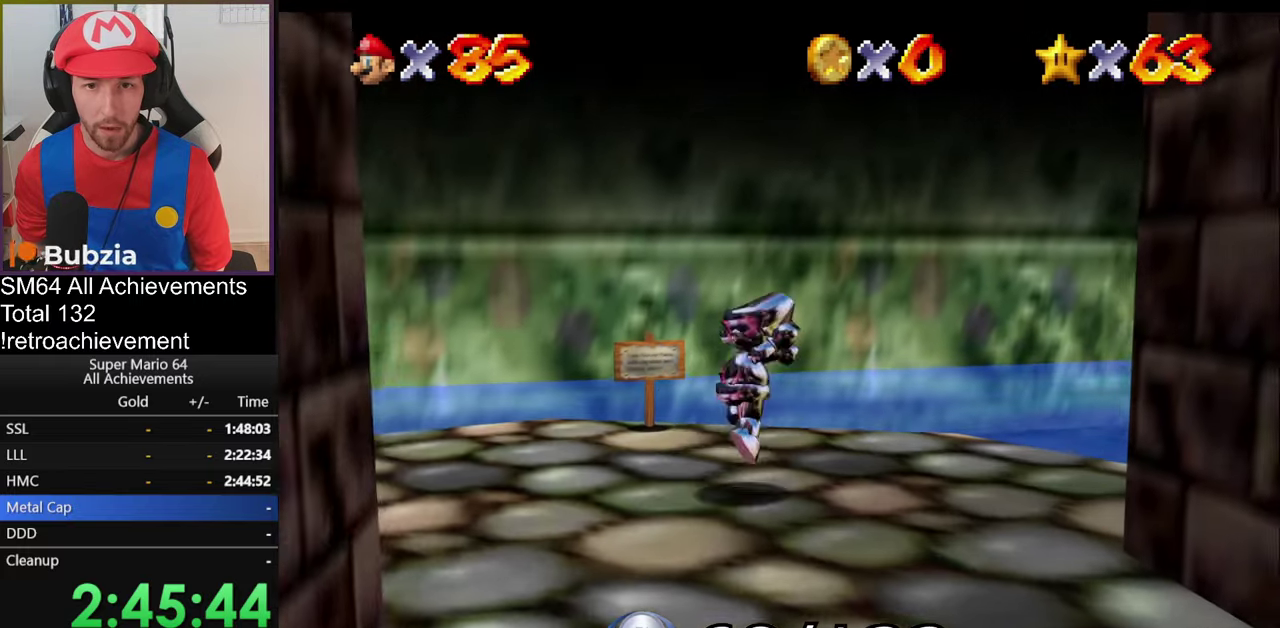
{"buttons": [], "left_stick": "up-right", "events": [[116, "A", "up"], [166, "left_stick", "right"], [183, "B", "down"], [300, "B", "up"], [383, "left_stick", "up-right"]]}
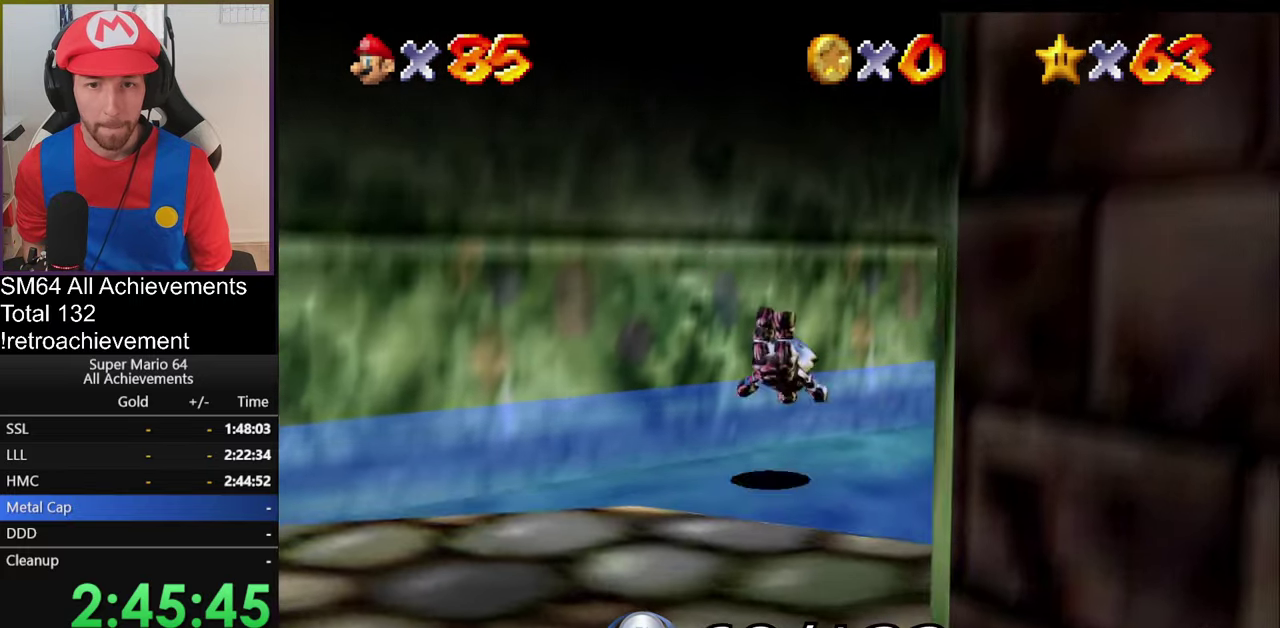
{"buttons": [], "left_stick": "up", "events": [[50, "C_LEFT", "down"], [184, "C_LEFT", "up"], [184, "left_stick", "up"]]}
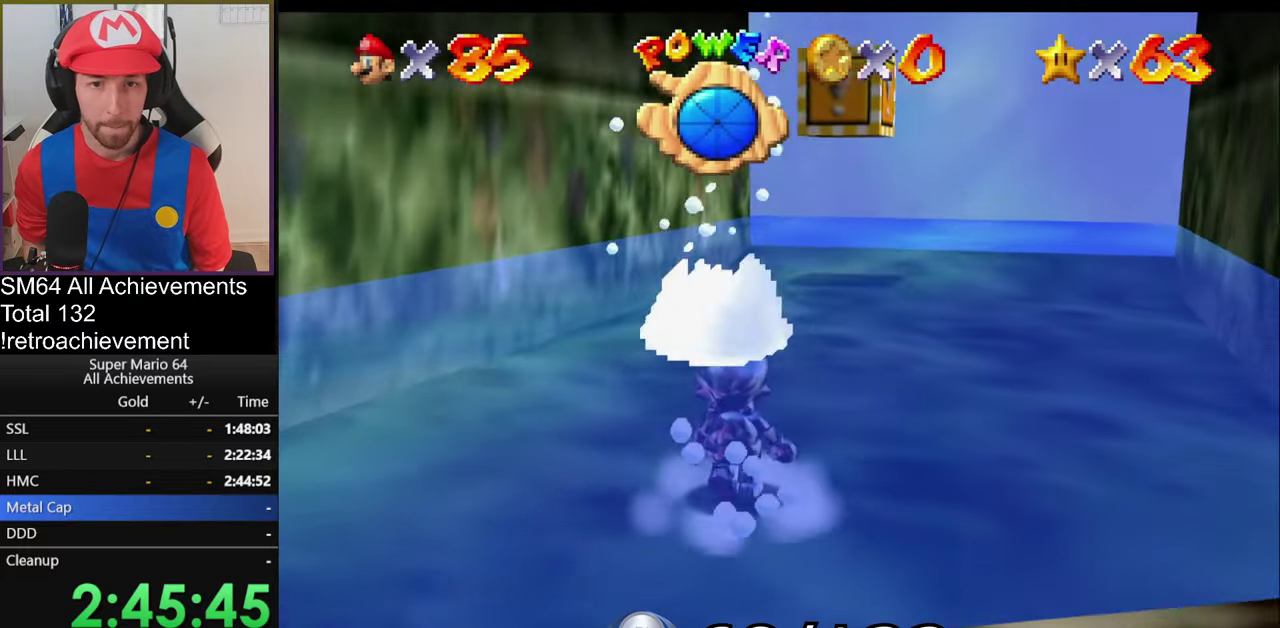
{"buttons": [], "left_stick": "up", "events": []}
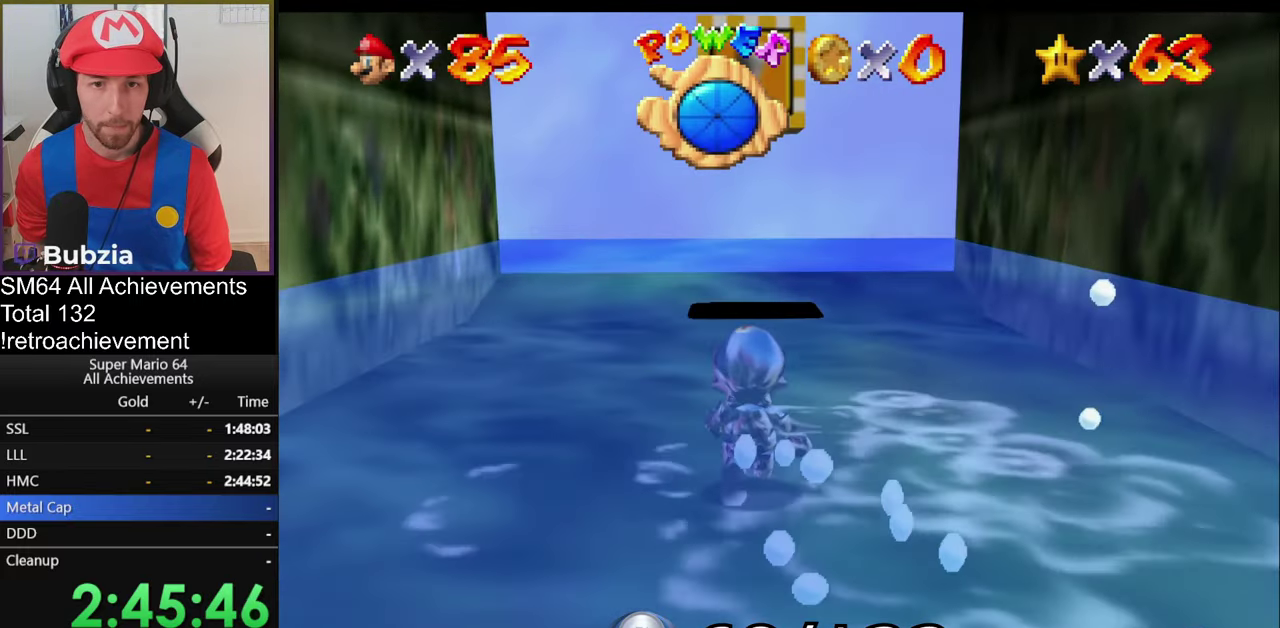
{"buttons": ["A"], "left_stick": "down", "events": [[184, "A", "down"], [184, "left_stick", "center"], [434, "left_stick", "down"]]}
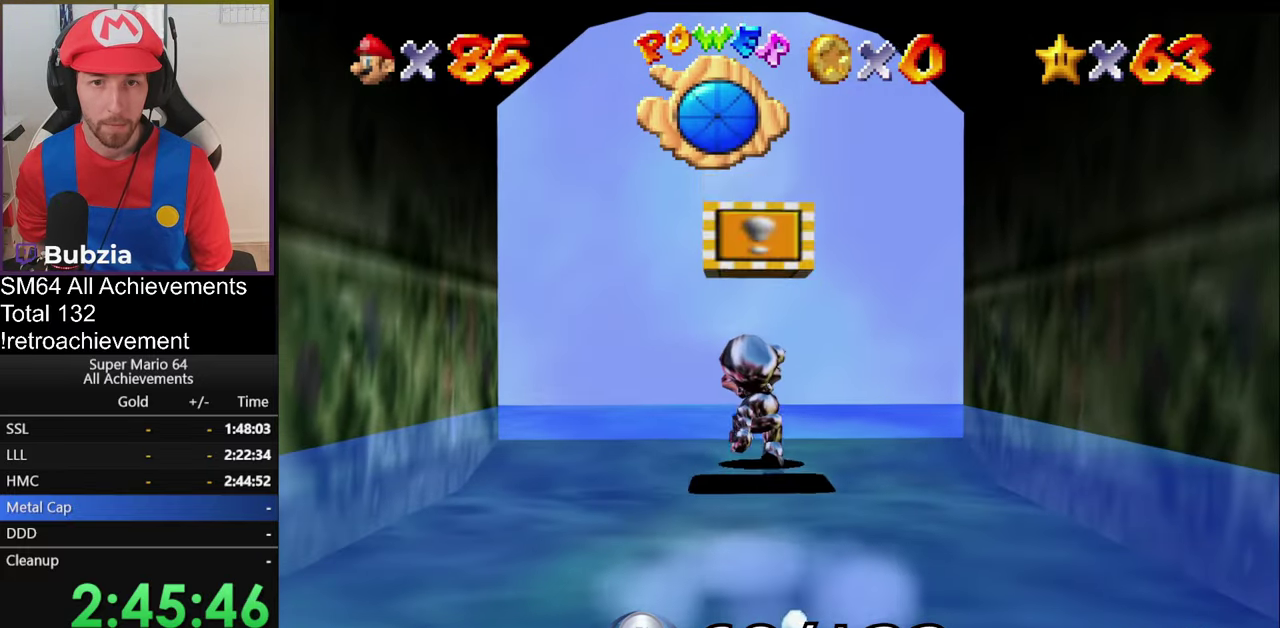
{"buttons": [], "left_stick": "center", "events": [[317, "A", "up"], [317, "left_stick", "center"]]}
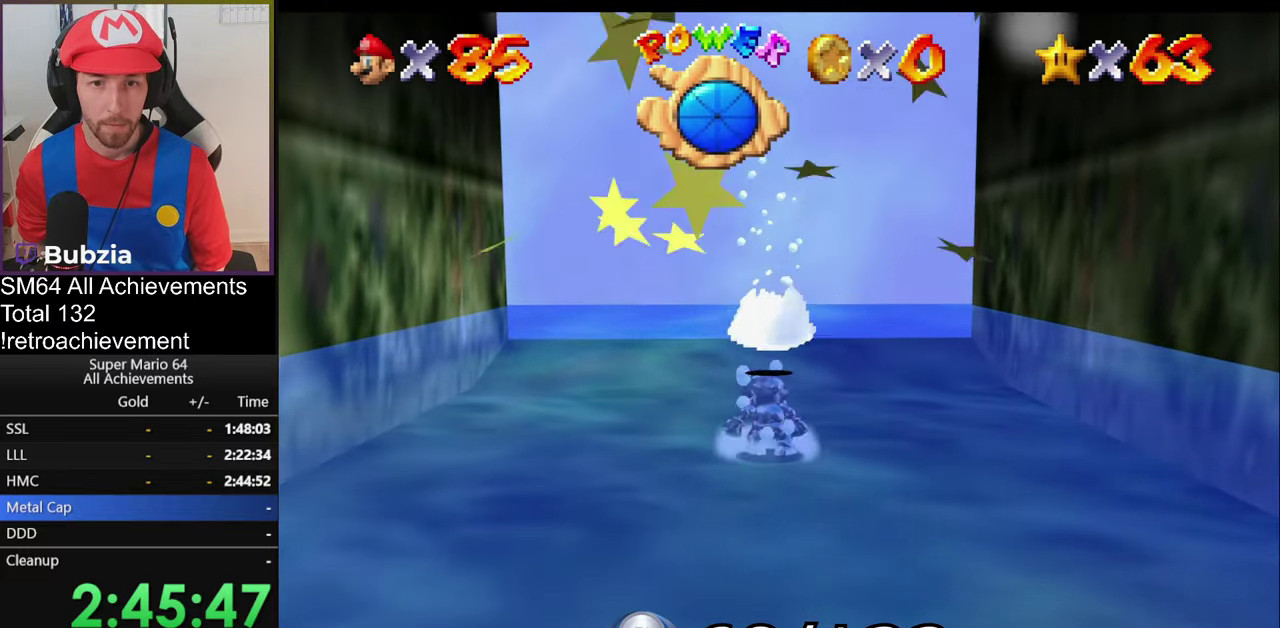
{"buttons": [], "left_stick": "down", "events": [[467, "left_stick", "down"]]}
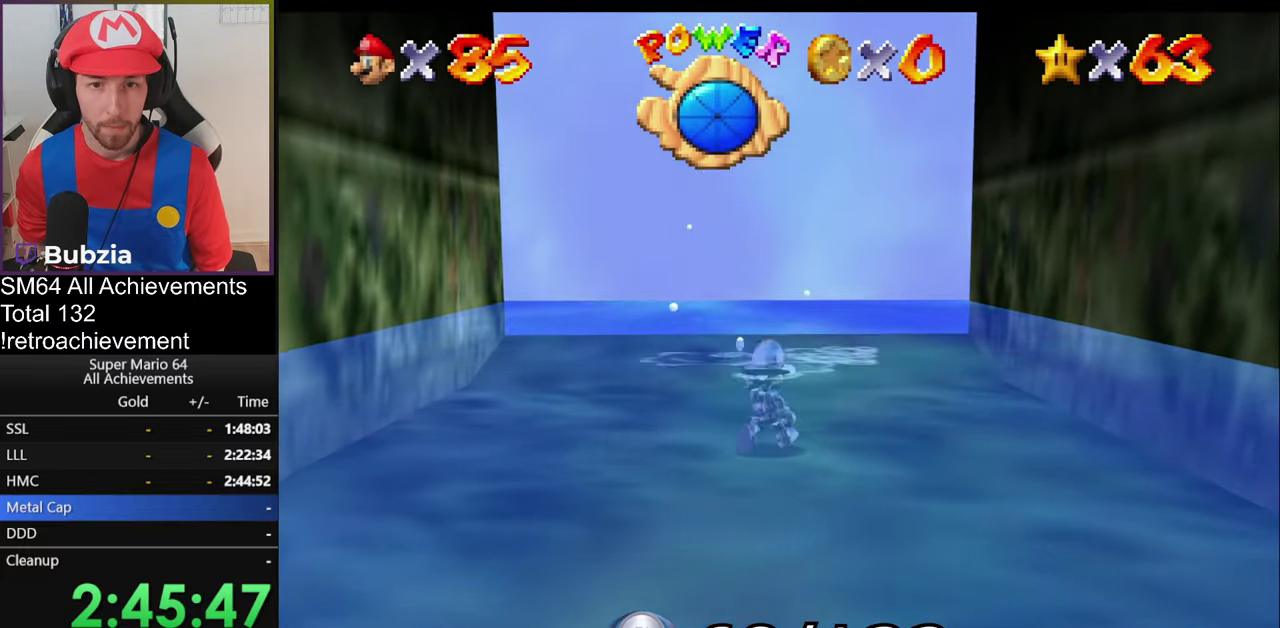
{"buttons": [], "left_stick": "center", "events": [[484, "left_stick", "center"]]}
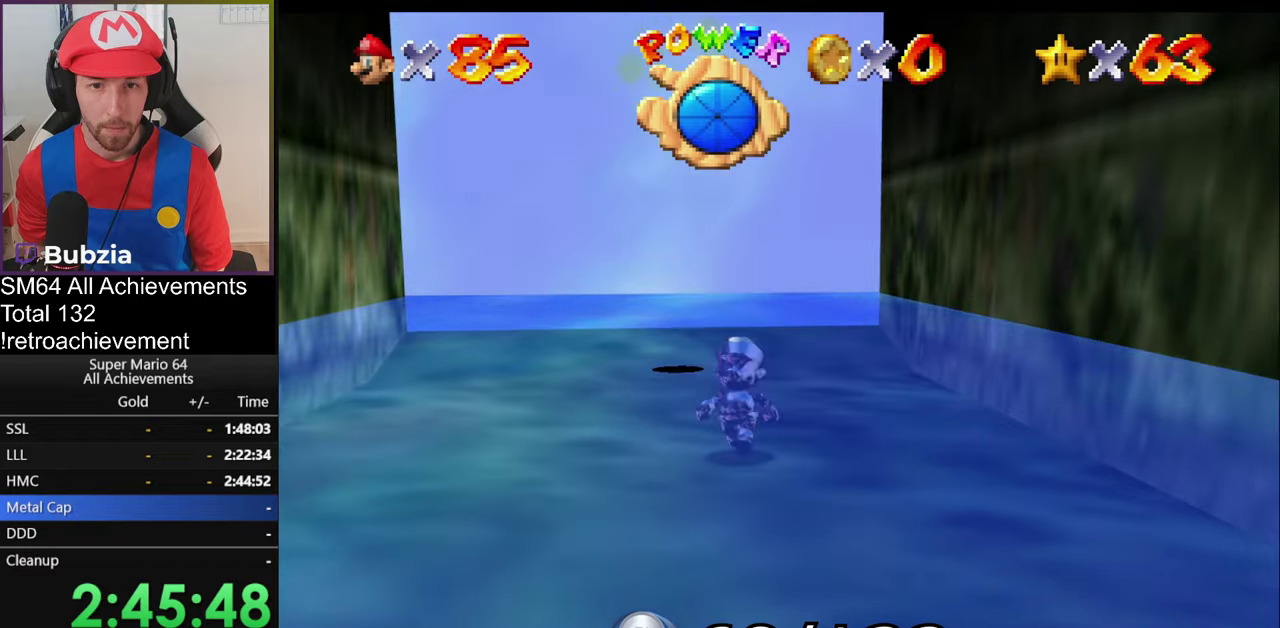
{"buttons": [], "left_stick": "down-left", "events": [[66, "left_stick", "left"], [250, "left_stick", "center"], [483, "left_stick", "down-left"]]}
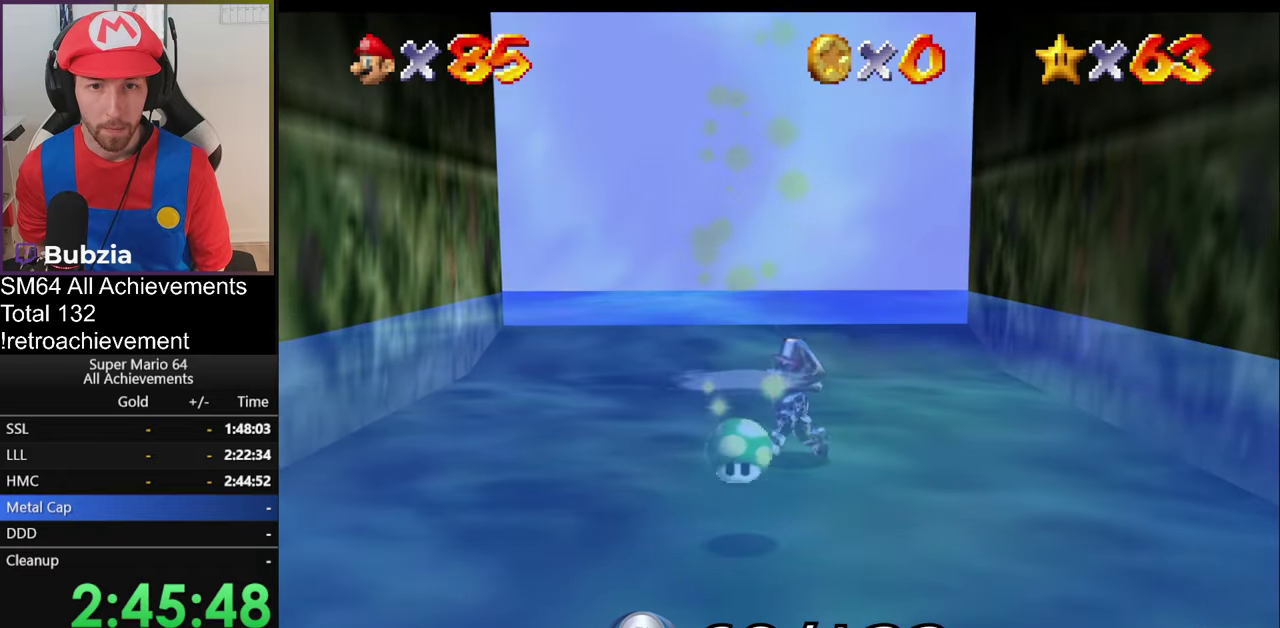
{"buttons": [], "left_stick": "down", "events": [[300, "left_stick", "down"]]}
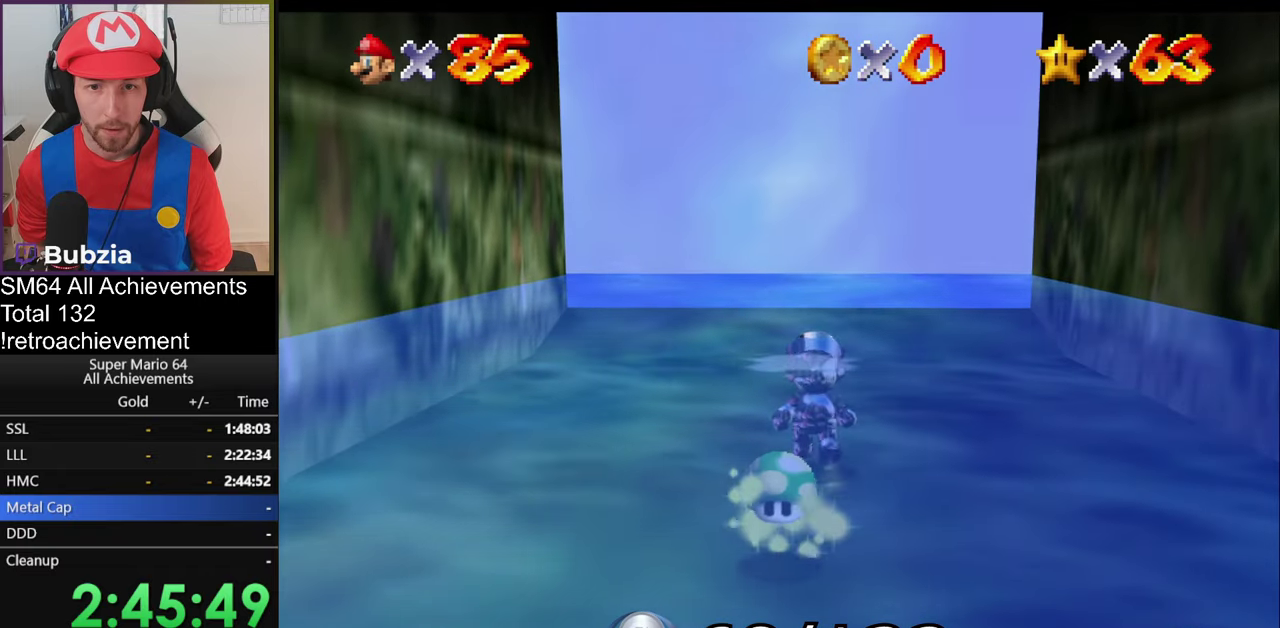
{"buttons": [], "left_stick": "down", "events": []}
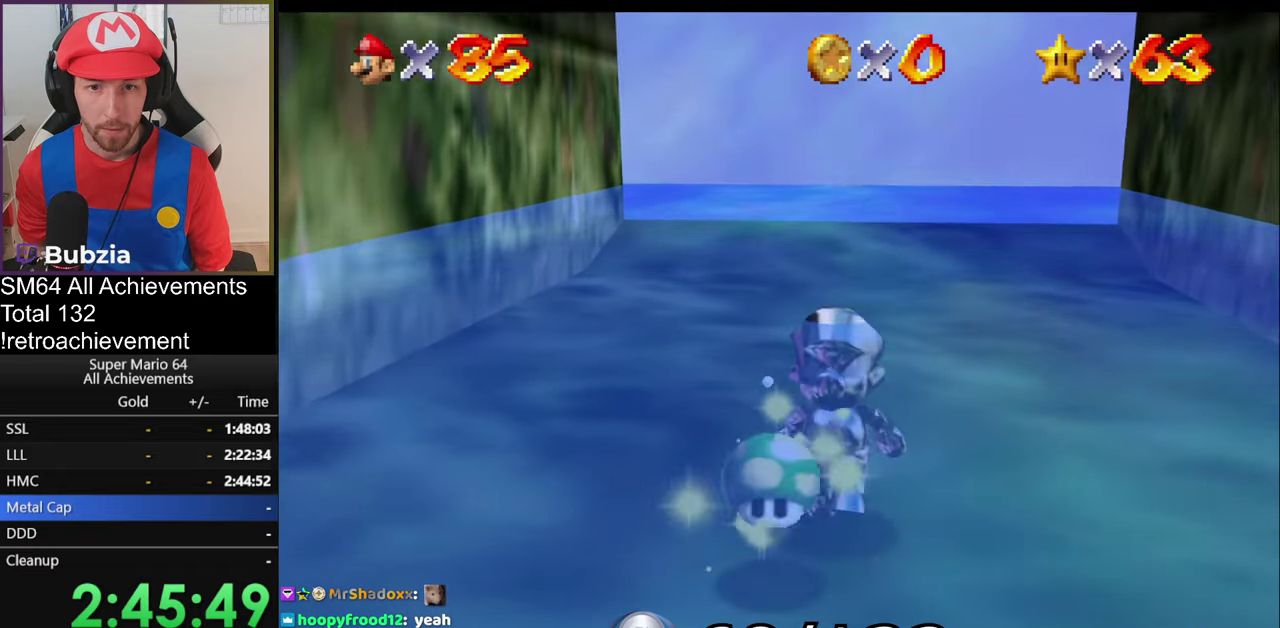
{"buttons": [], "left_stick": "down-left", "events": [[17, "left_stick", "down-left"], [67, "left_stick", "down"], [184, "left_stick", "down-left"]]}
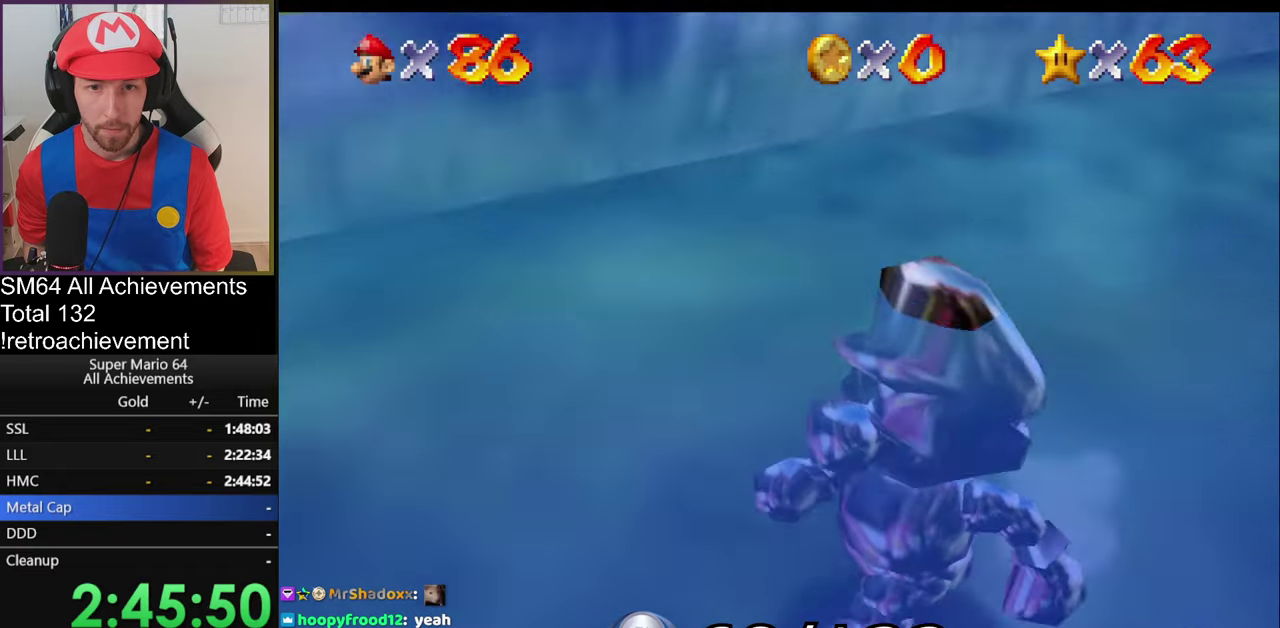
{"buttons": [], "left_stick": "down-left", "events": []}
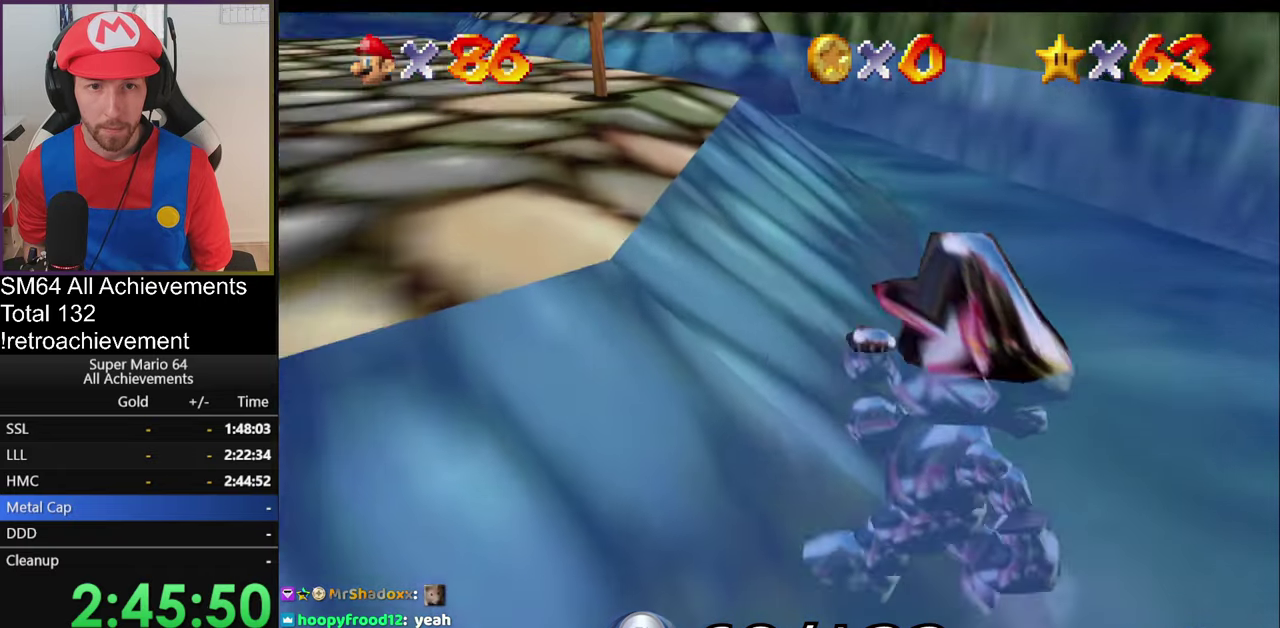
{"buttons": [], "left_stick": "up", "events": [[67, "left_stick", "left"], [234, "left_stick", "up-left"], [484, "left_stick", "up"]]}
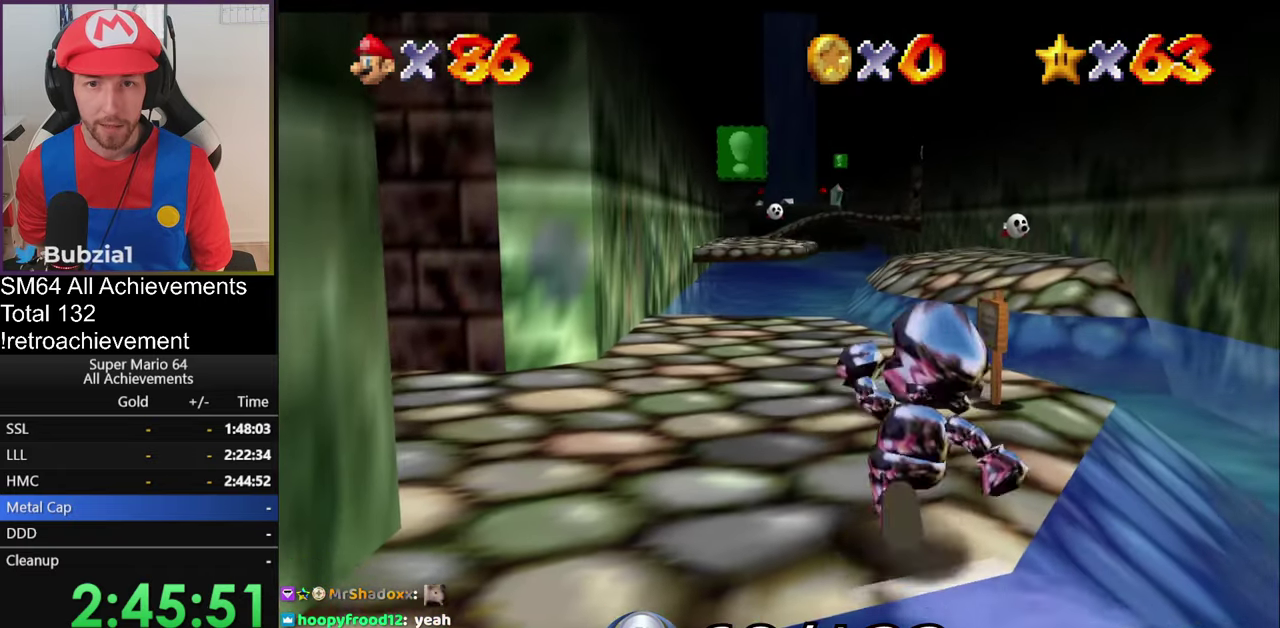
{"buttons": [], "left_stick": "up", "events": []}
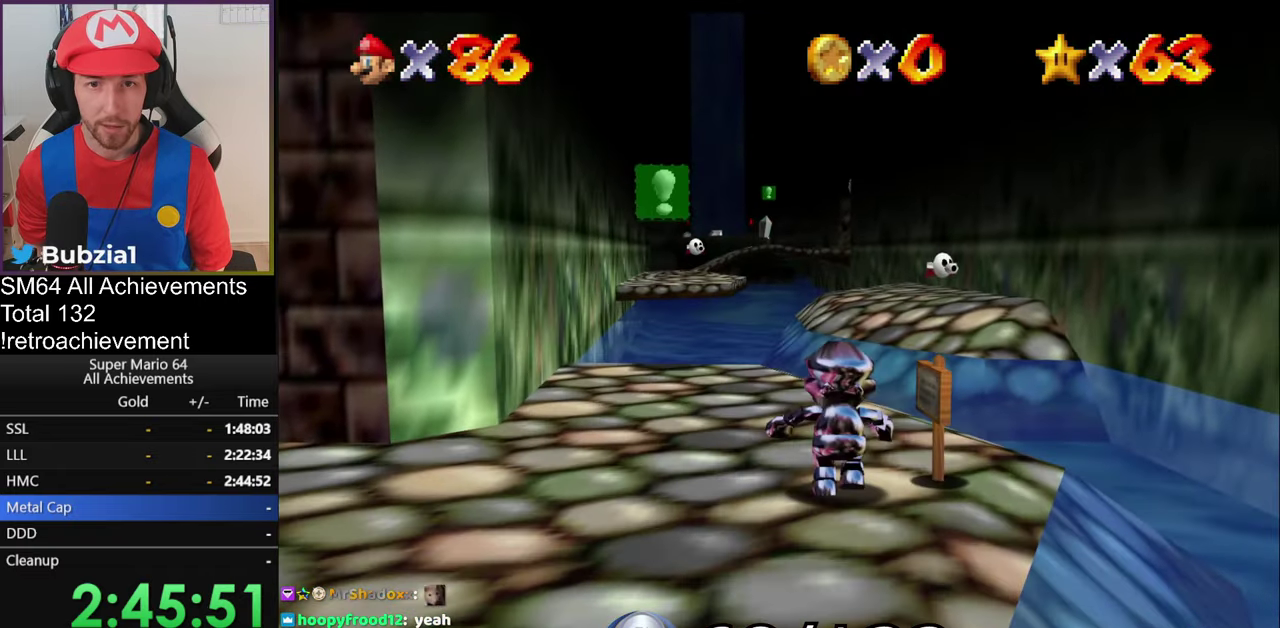
{"buttons": ["A", "Z"], "left_stick": "up-right", "events": [[50, "Z", "down"], [100, "A", "down"], [267, "left_stick", "up-right"]]}
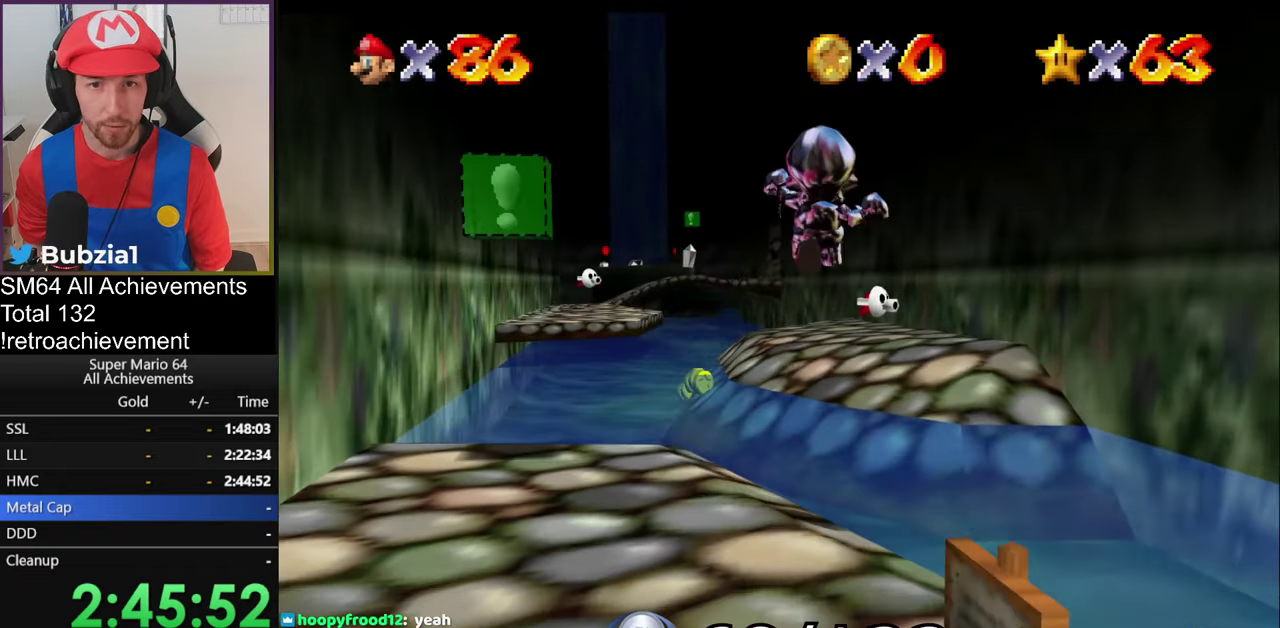
{"buttons": ["Z"], "left_stick": "right", "events": [[83, "left_stick", "up"], [200, "left_stick", "center"], [433, "A", "up"], [467, "left_stick", "right"]]}
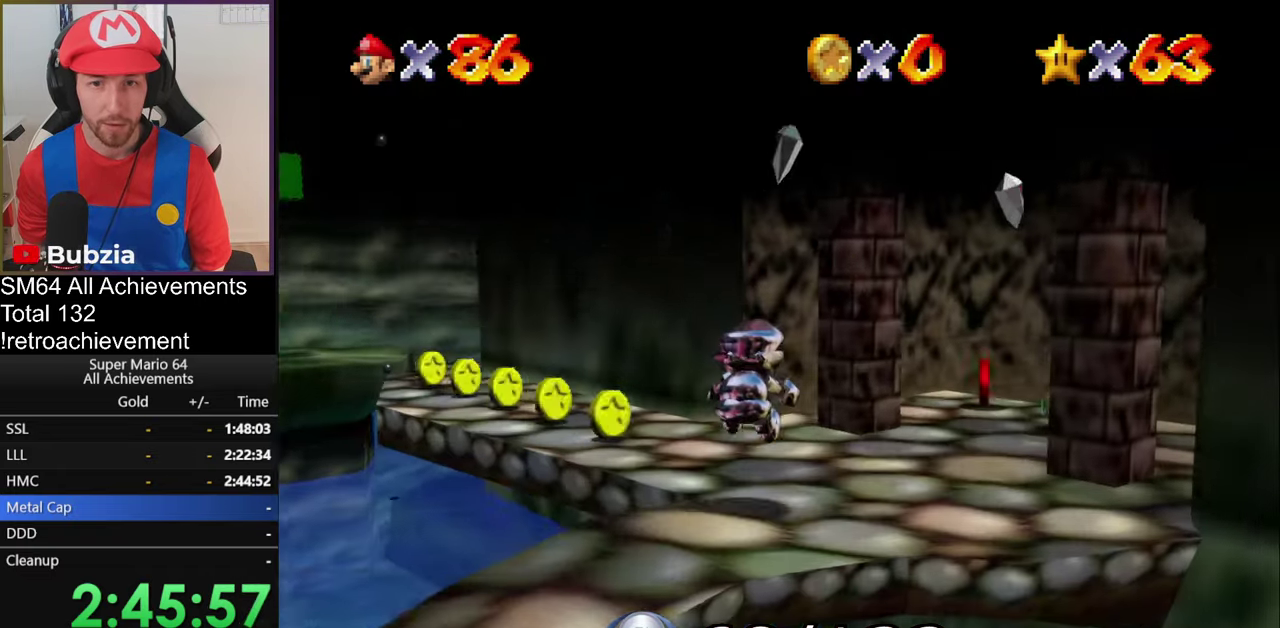
{"buttons": [], "left_stick": "up-right", "events": [[134, "Z", "up"], [417, "left_stick", "up-right"]]}
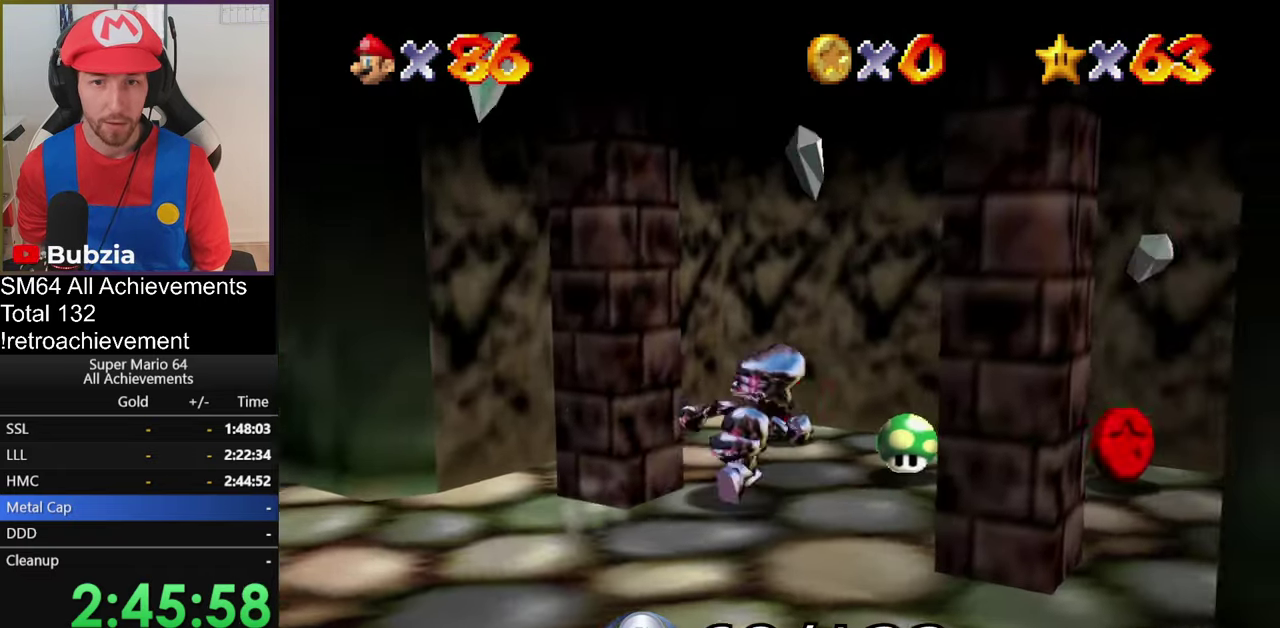
{"buttons": [], "left_stick": "down-right", "events": [[100, "left_stick", "up"], [316, "left_stick", "right"], [433, "left_stick", "down-right"]]}
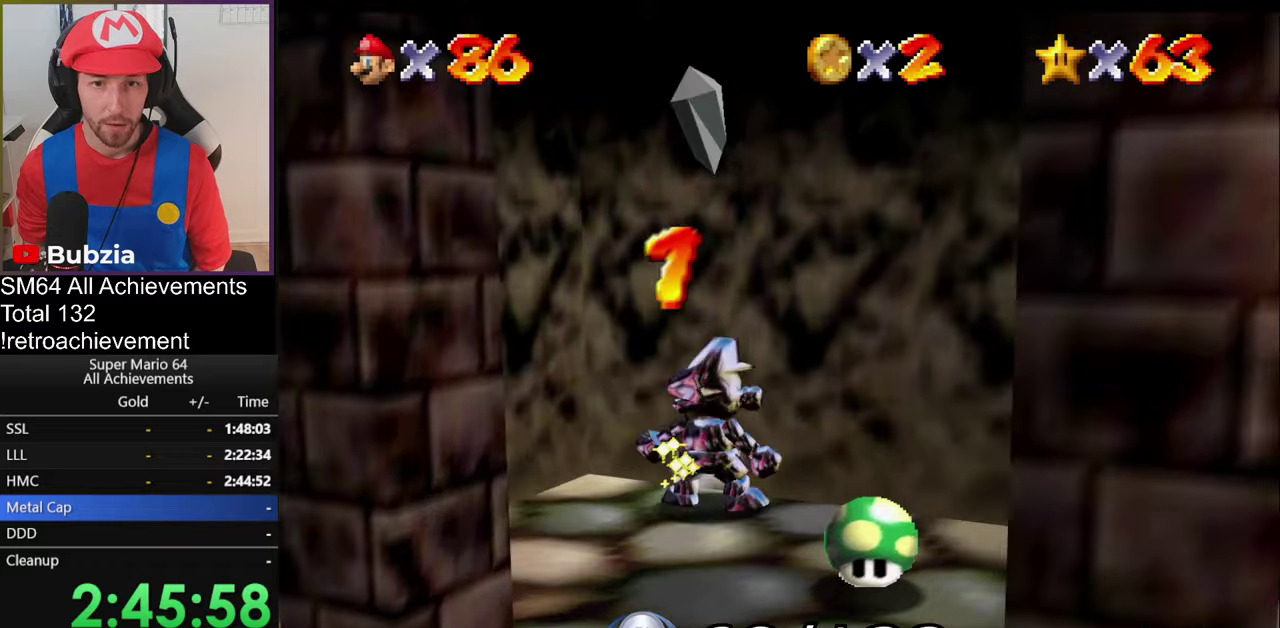
{"buttons": [], "left_stick": "down-right", "events": [[66, "left_stick", "down"], [267, "left_stick", "down-right"]]}
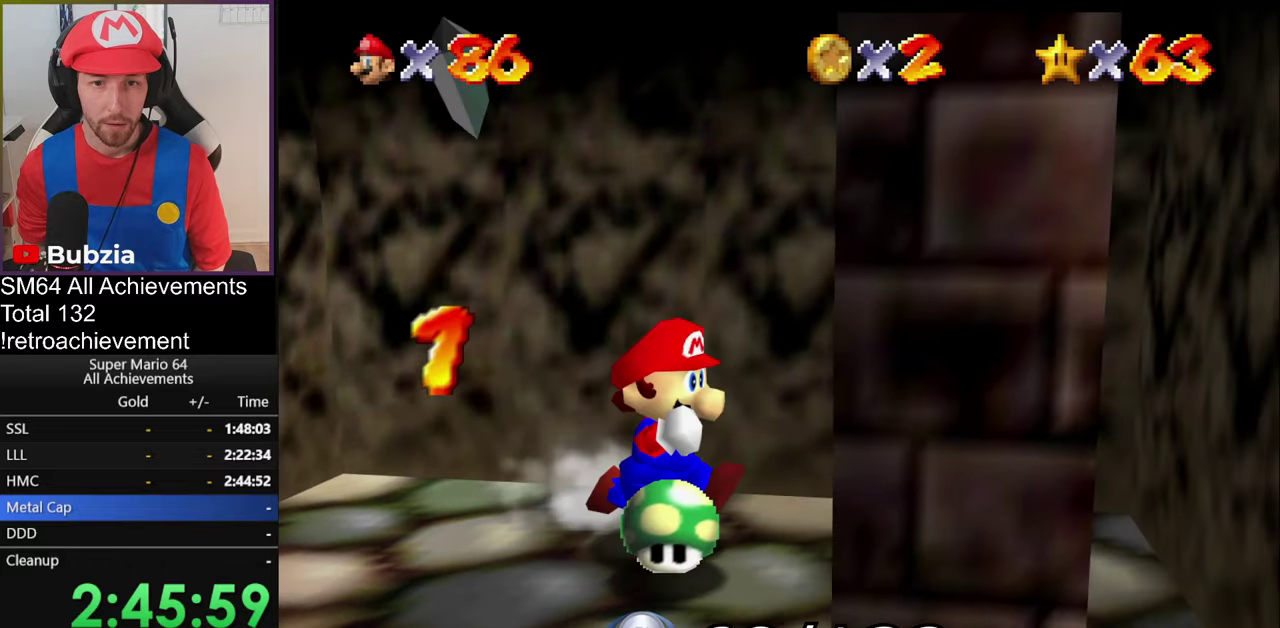
{"buttons": [], "left_stick": "up-left", "events": [[384, "left_stick", "up"], [434, "left_stick", "up-left"]]}